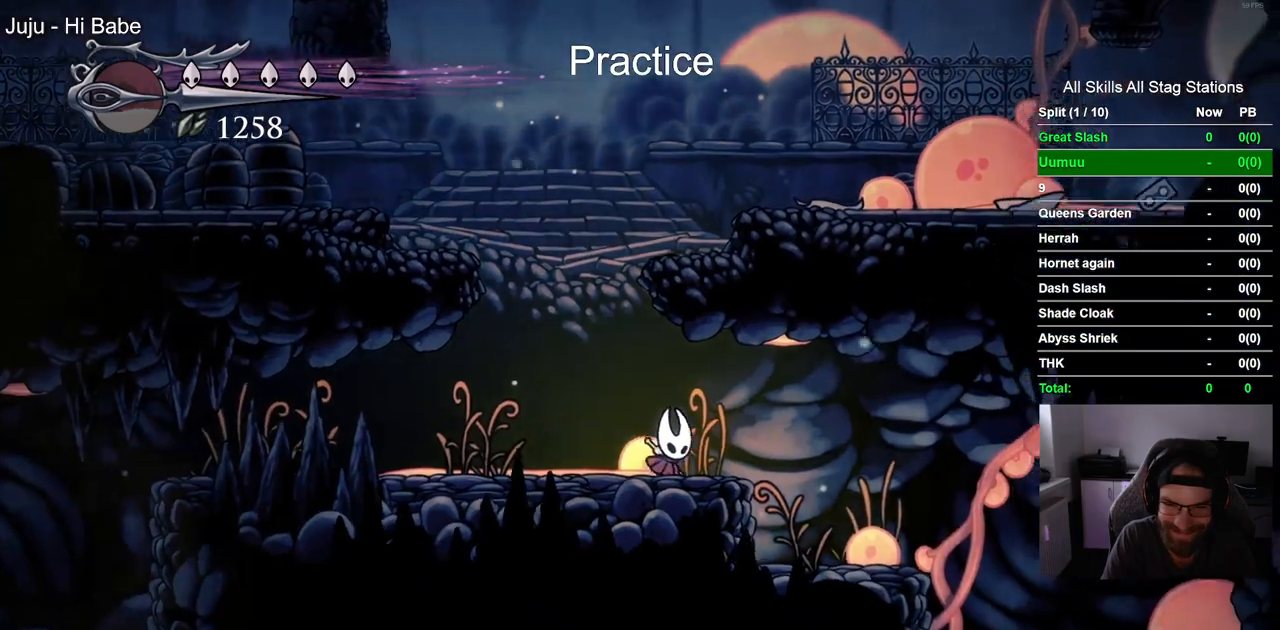
Gameplay with a controller (PlayStation layout); each line is a JSON object with the inputs held at the frame after it (dt_ms = milliseconds from this image to that frame). "events" lists button and stick changes between this image and that frame as [ms after this image, input, new state], when the widget could be followed in between. Not read: L1 R1.
{"dt_ms": 1000, "buttons": ["DPAD_LEFT"], "left_stick": "center", "right_stick": "center"}
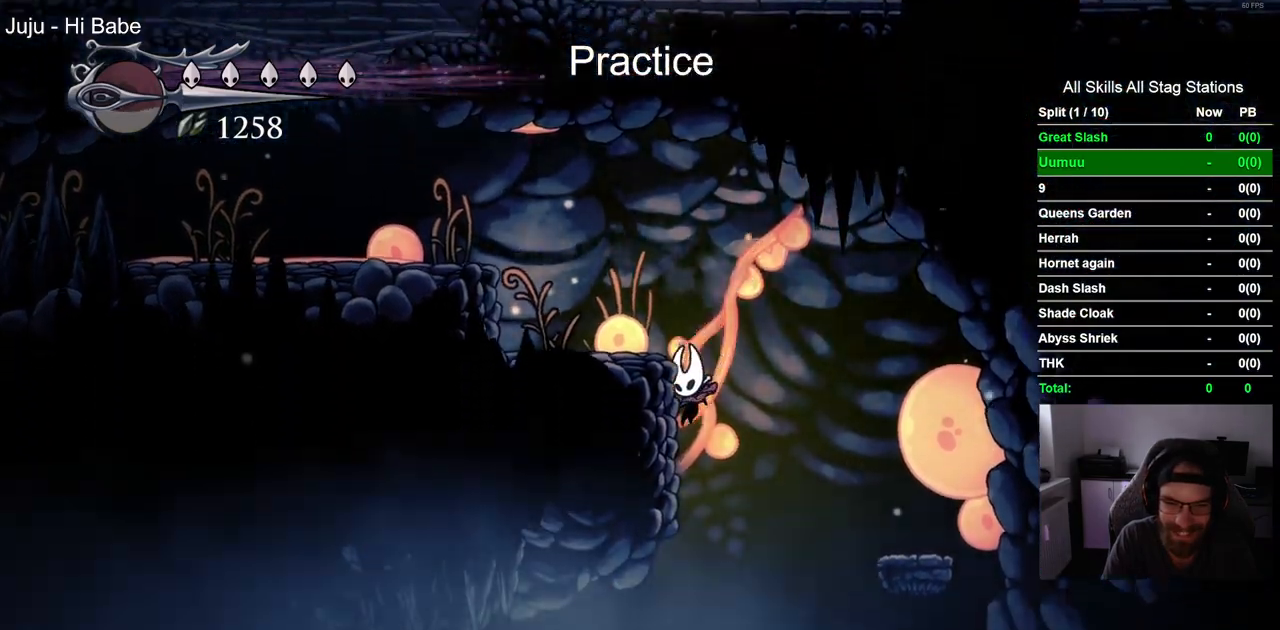
{"dt_ms": 1000, "buttons": ["CROSS"], "left_stick": "center", "right_stick": "center"}
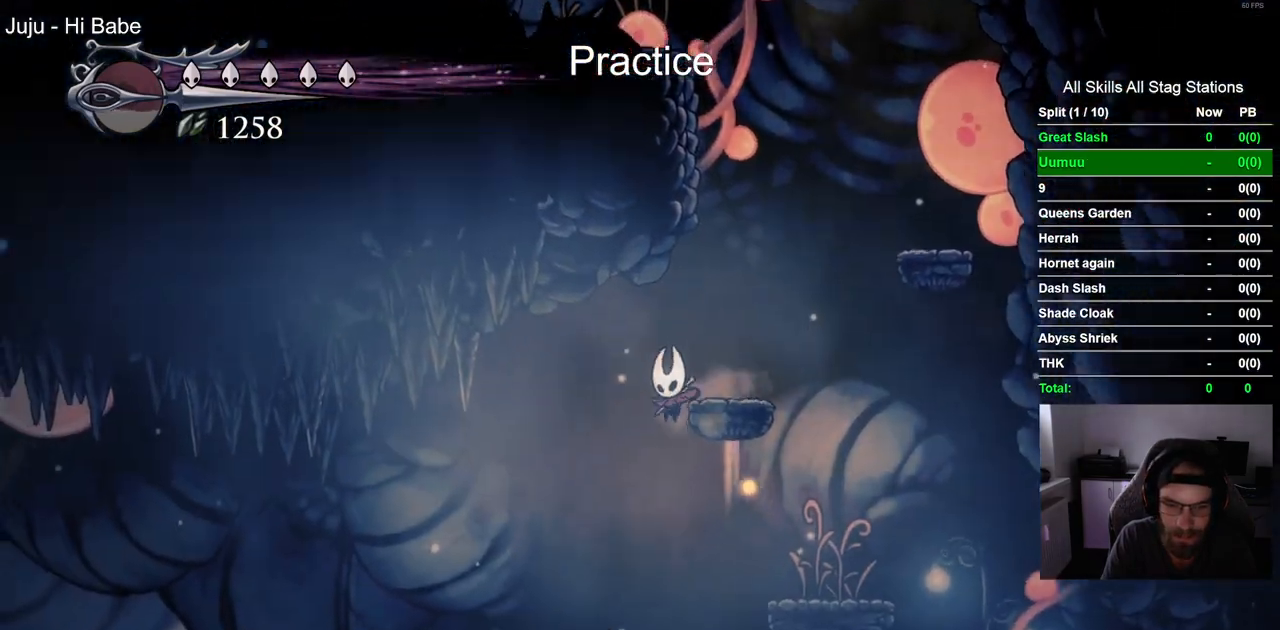
{"dt_ms": 500, "buttons": ["CROSS"], "left_stick": "center", "right_stick": "center", "events": [[150, "CROSS", "up"], [467, "CROSS", "down"]]}
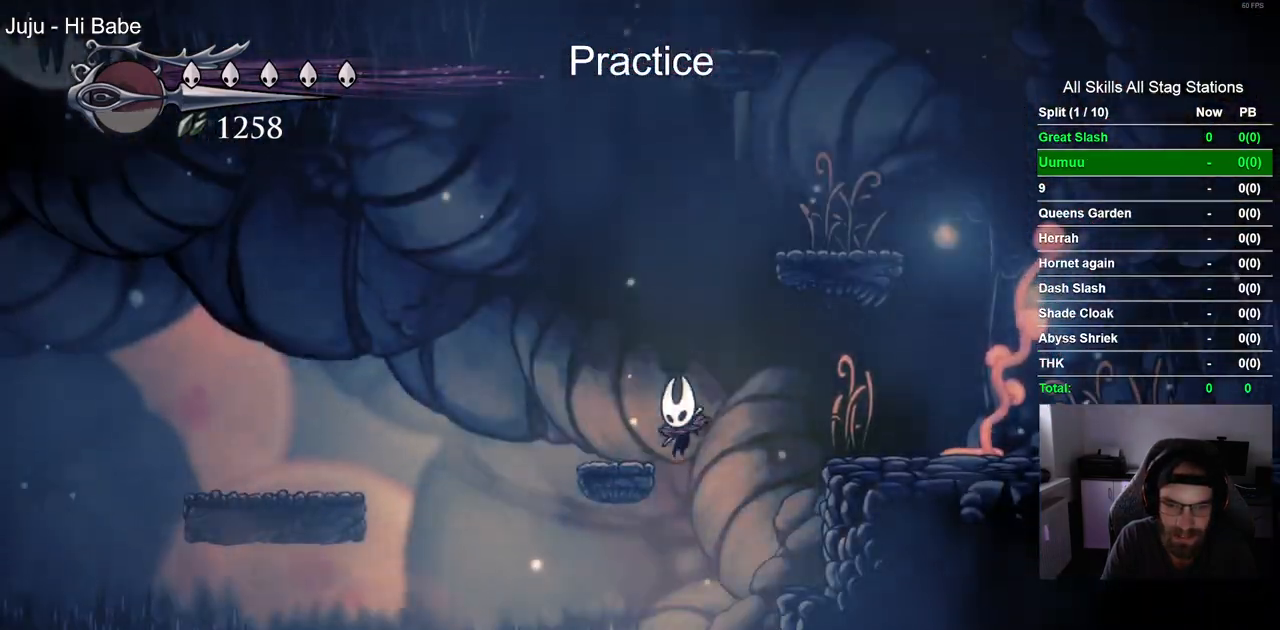
{"dt_ms": 1000, "buttons": ["DPAD_LEFT"], "left_stick": "center", "right_stick": "center"}